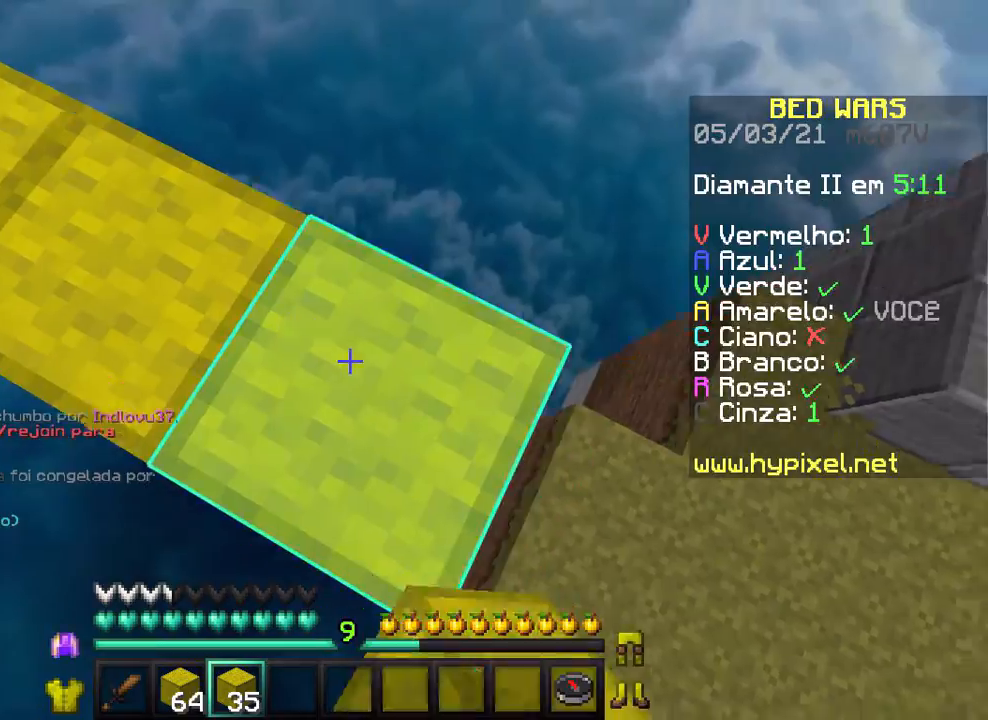
Gameplay with keyboard and mouse; each line is a JSON object with the keys and mouse buttons held at the frame after it. "events" lists presses ("down") and releases ("up") of "a", "d", "s", "w", "mouse_left" and "mouse_right" between this image and that frame as [ms after this image, input, new state], when the widget could be followed in between. "mouse_left", "mouse_right" = the "left", "right" buttons of the "mouse" list. No other keys are recorded. Fast repeated clicks can show as one long hold. Not read: mouse_move.
{"keys": [], "mouse": [], "events": [[33, "mouse_right", "down"], [67, "mouse_right", "up"], [133, "s", "up"], [333, "d", "up"]]}
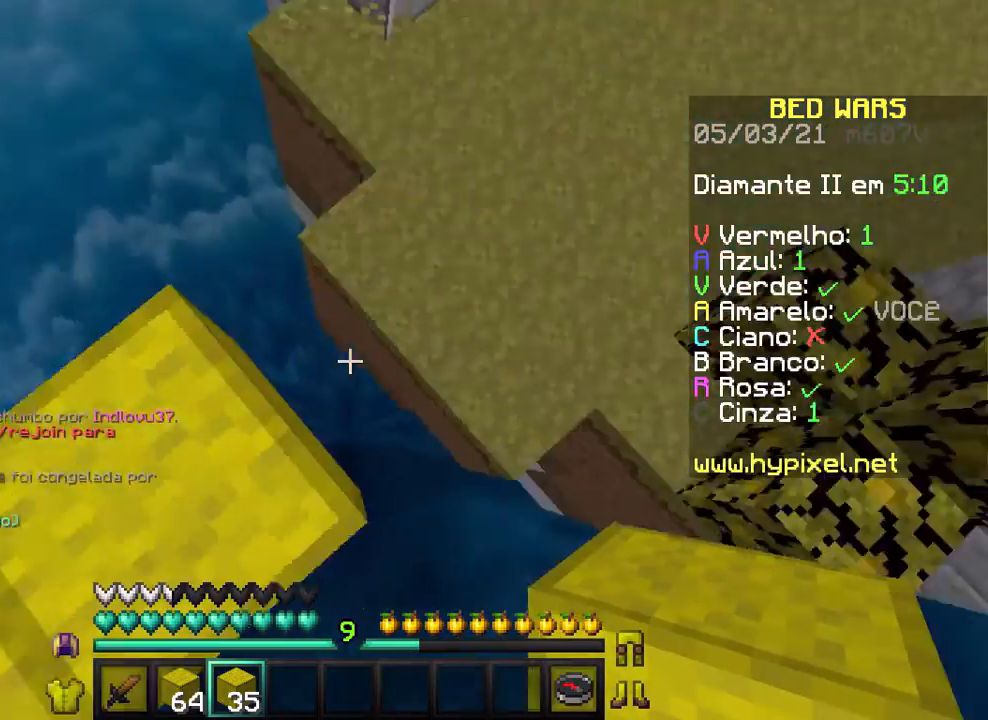
{"keys": [], "mouse": [], "events": [[267, "mouse_right", "down"], [333, "mouse_right", "up"]]}
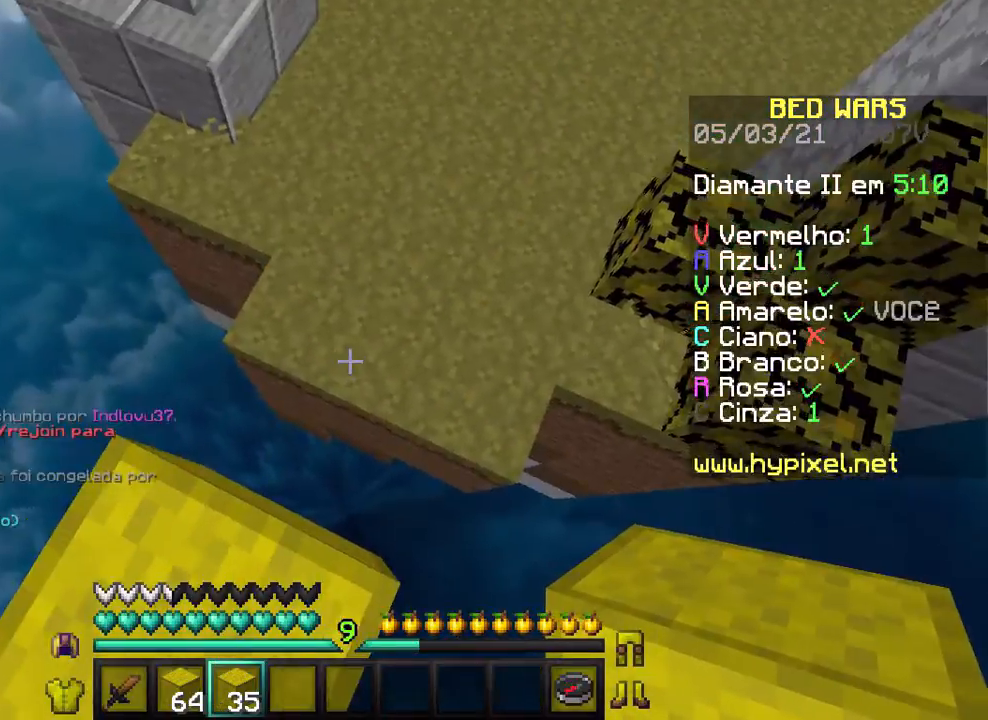
{"keys": [], "mouse": [], "events": [[133, "d", "down"], [367, "d", "up"]]}
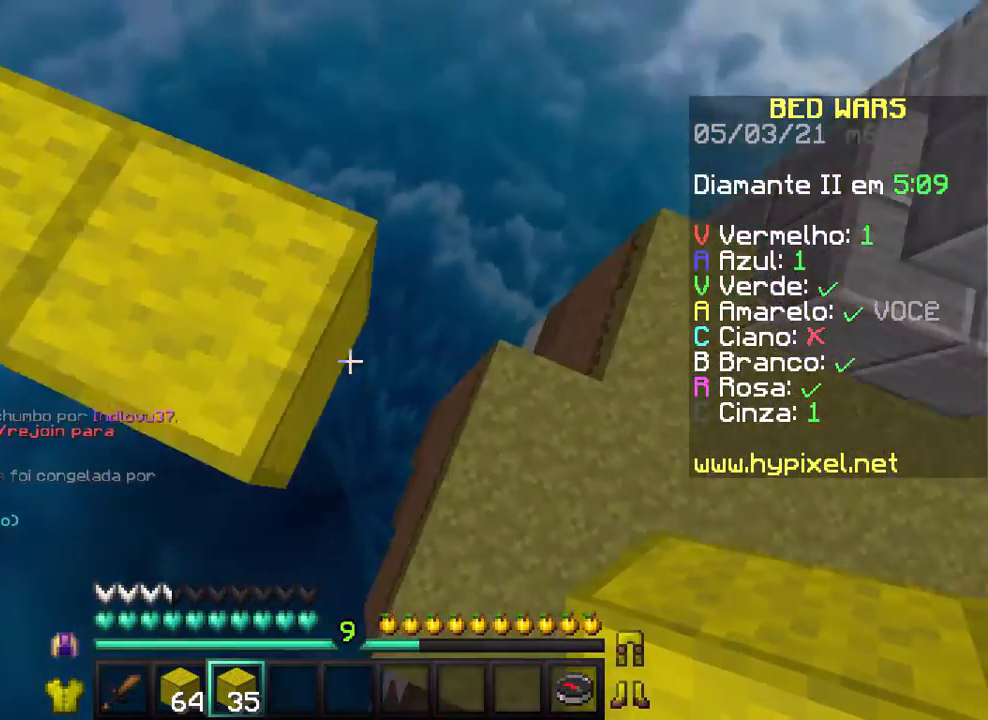
{"keys": ["d"], "mouse": [], "events": [[33, "mouse_right", "down"], [67, "d", "down"], [167, "mouse_right", "up"], [333, "mouse_right", "down"], [433, "mouse_right", "up"]]}
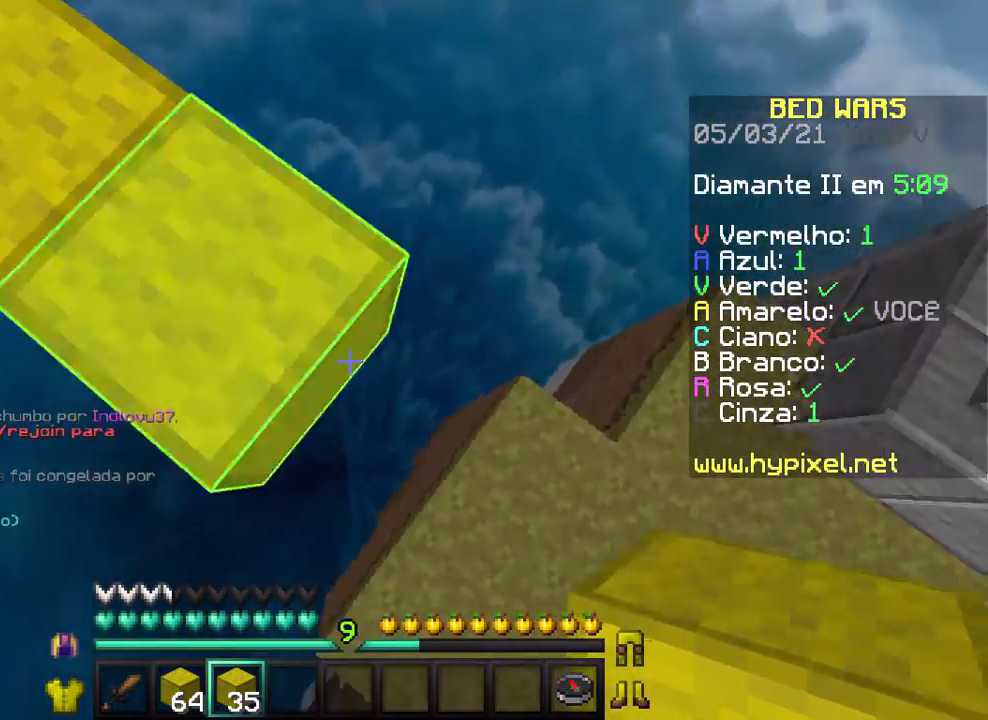
{"keys": ["d"], "mouse": [], "events": [[33, "d", "up"], [33, "mouse_right", "down"], [133, "mouse_right", "up"], [167, "d", "down"]]}
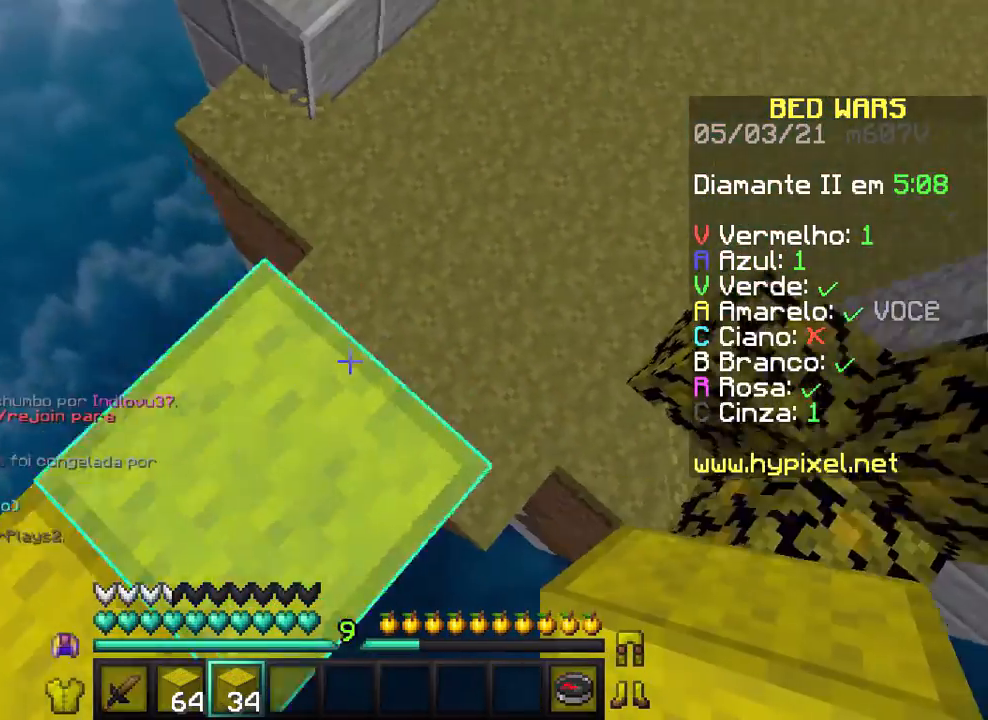
{"keys": [], "mouse": ["right"], "events": [[133, "d", "up"], [267, "mouse_right", "down"], [367, "mouse_right", "up"], [433, "mouse_right", "down"]]}
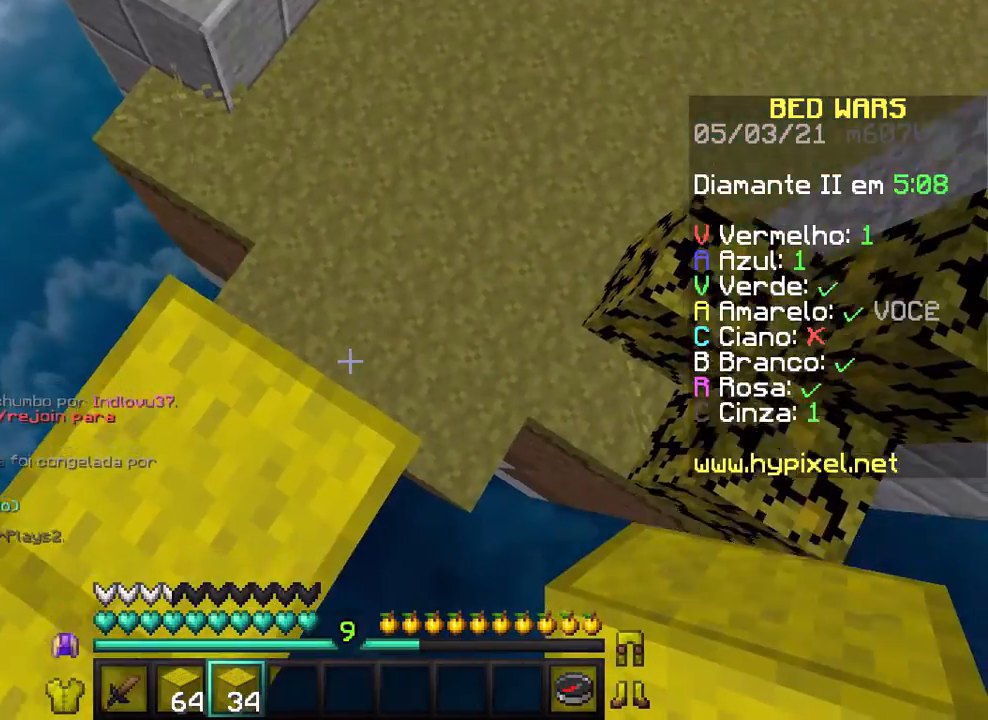
{"keys": [], "mouse": [], "events": [[33, "mouse_right", "up"], [67, "w", "down"], [133, "mouse_right", "down"], [167, "w", "up"], [233, "mouse_right", "up"], [333, "mouse_right", "down"], [433, "mouse_right", "up"]]}
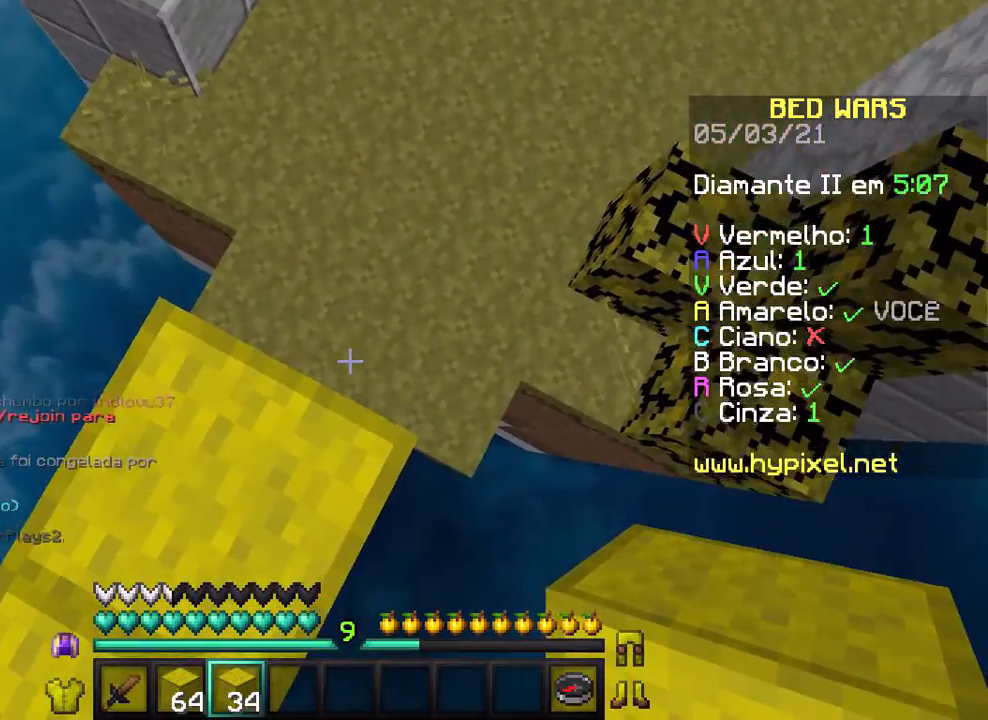
{"keys": [], "mouse": [], "events": [[33, "mouse_right", "down"], [33, "w", "down"], [133, "mouse_right", "up"], [133, "w", "up"], [167, "mouse_right", "down"], [433, "mouse_right", "up"]]}
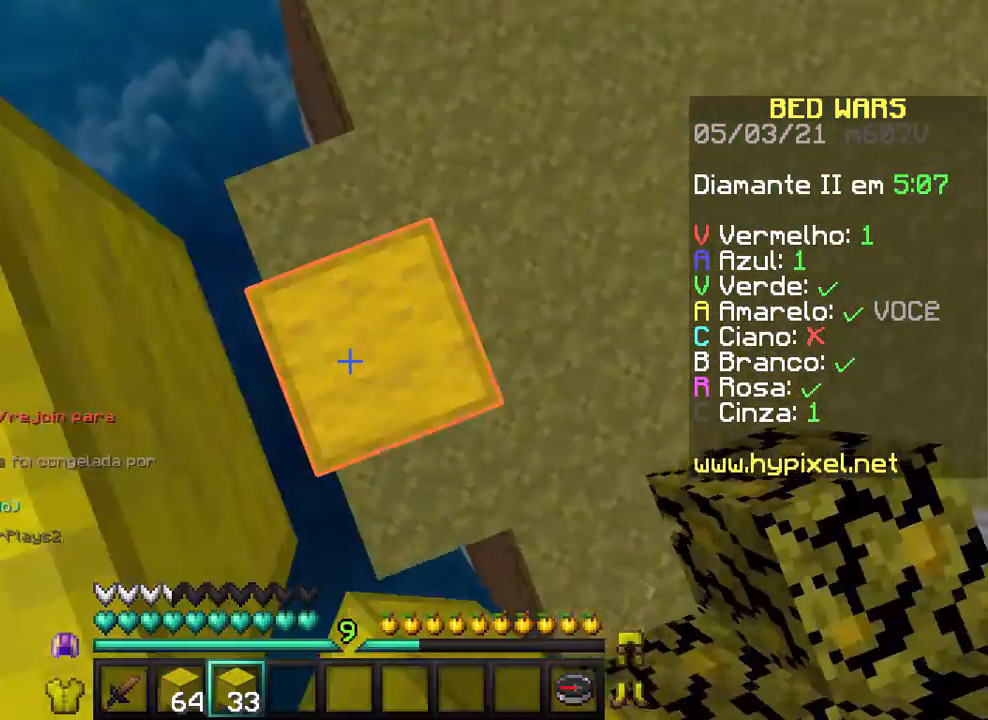
{"keys": ["d"], "mouse": [], "events": [[33, "mouse_right", "down"], [133, "mouse_right", "up"], [267, "mouse_right", "down"], [367, "d", "down"], [367, "mouse_right", "up"]]}
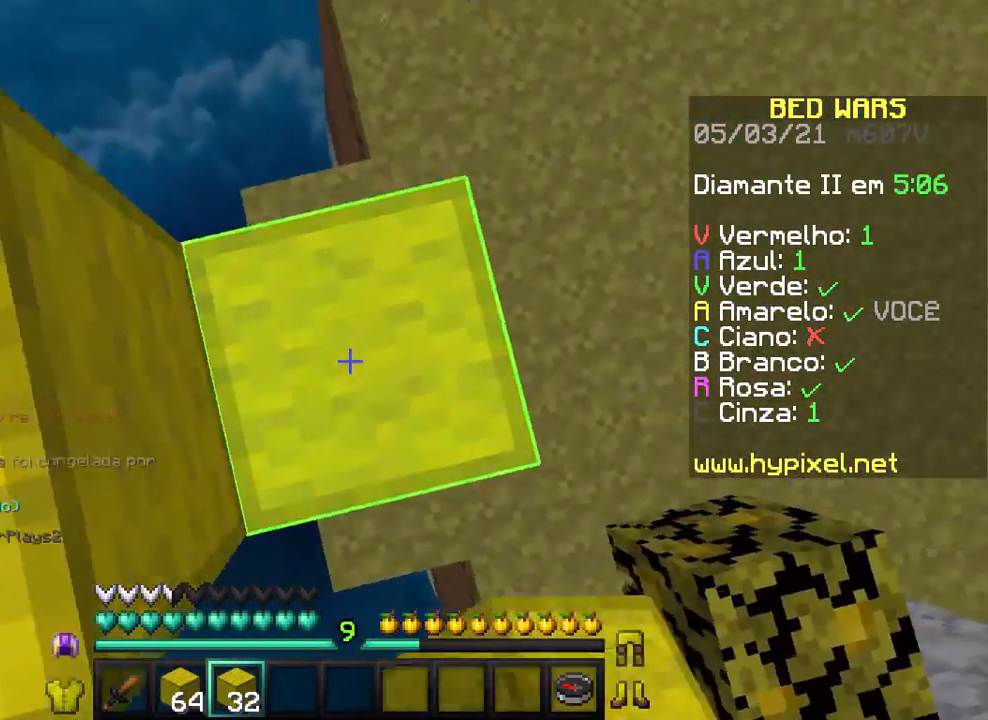
{"keys": ["w"], "mouse": [], "events": [[333, "mouse_right", "down"], [433, "mouse_right", "up"], [433, "w", "down"], [467, "d", "up"]]}
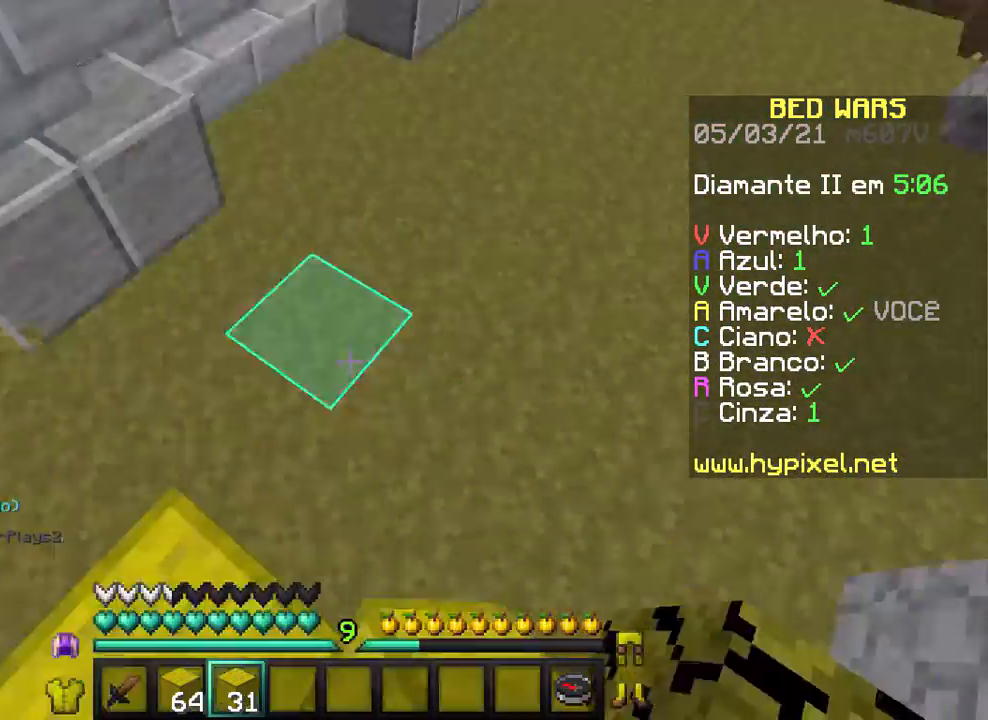
{"keys": ["w"], "mouse": [], "events": []}
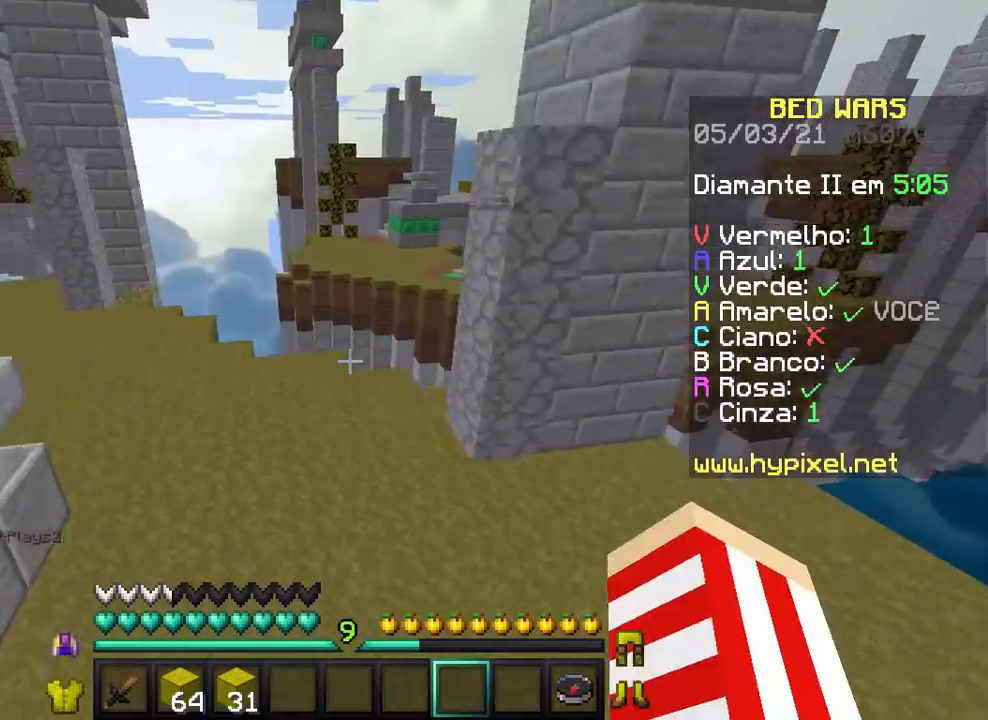
{"keys": ["a", "w"], "mouse": [], "events": [[233, "a", "down"]]}
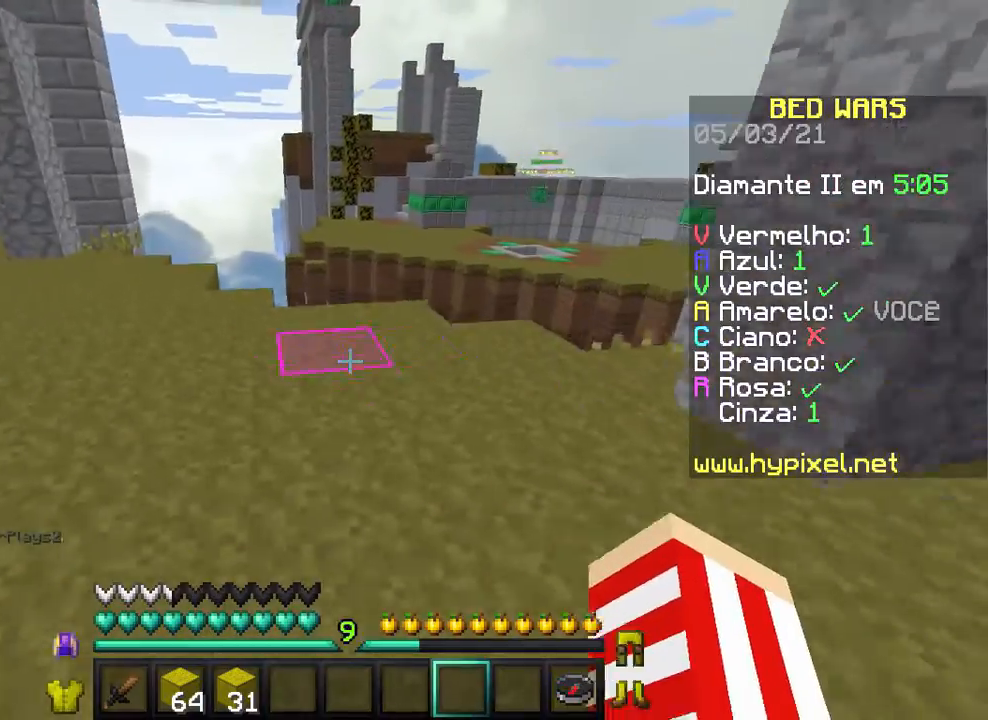
{"keys": ["a", "w"], "mouse": [], "events": []}
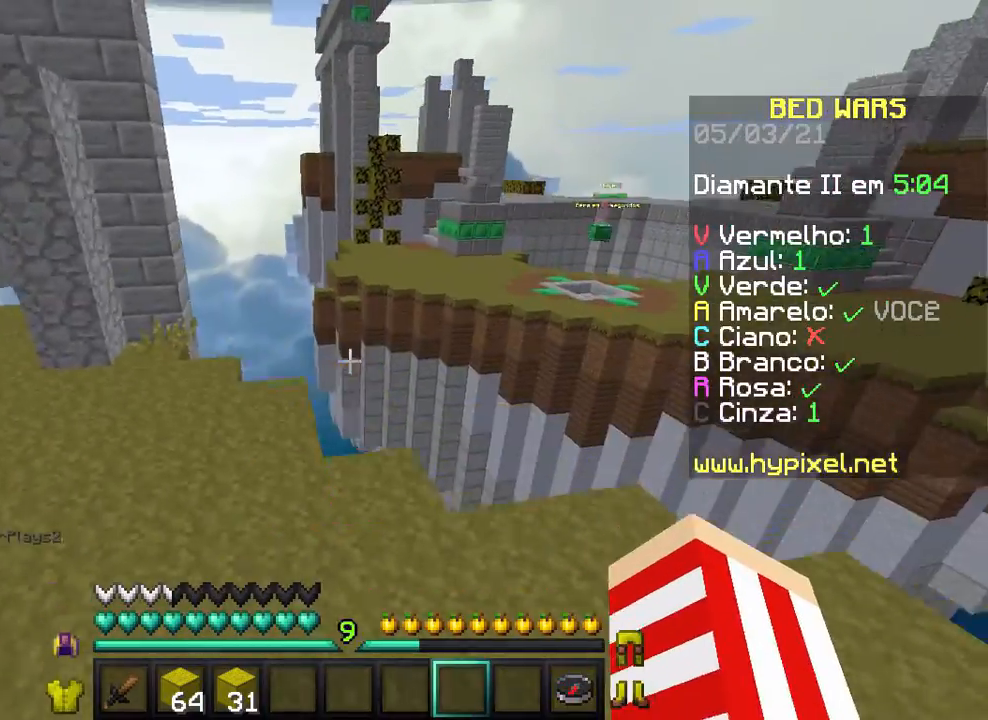
{"keys": ["a", "w"], "mouse": [], "events": []}
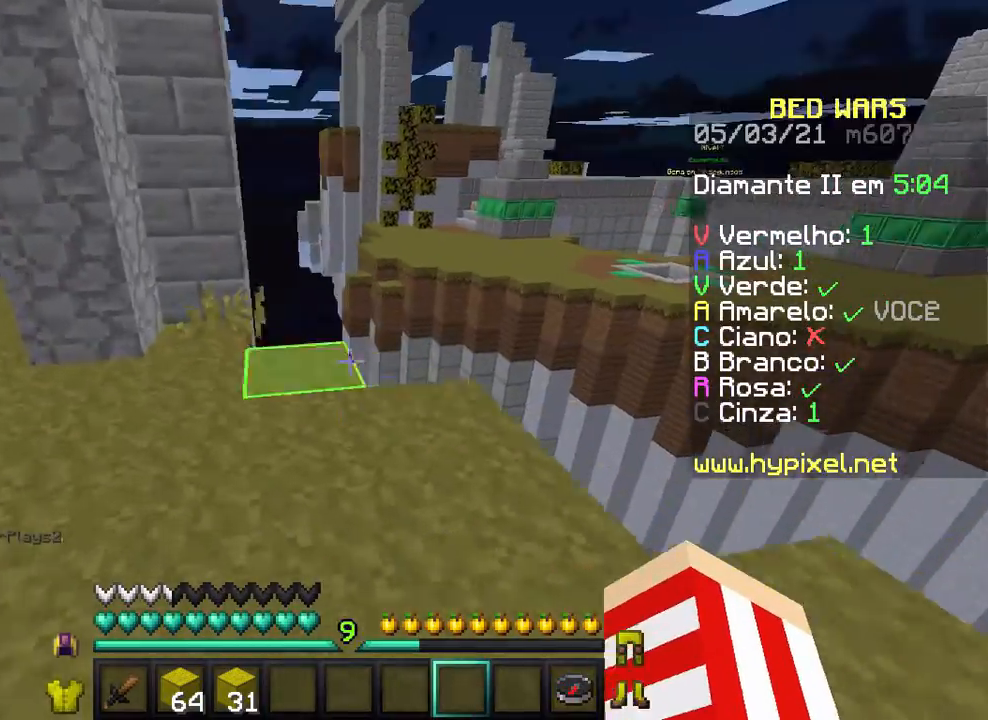
{"keys": ["a"], "mouse": [], "events": [[133, "w", "up"]]}
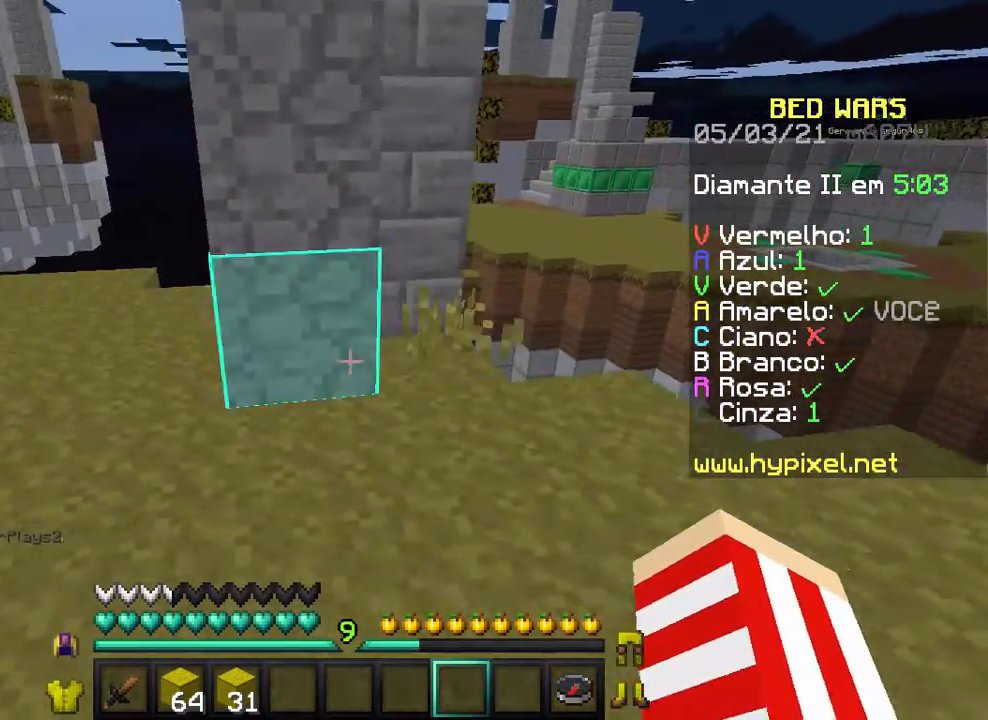
{"keys": ["a", "w"], "mouse": [], "events": [[333, "w", "down"]]}
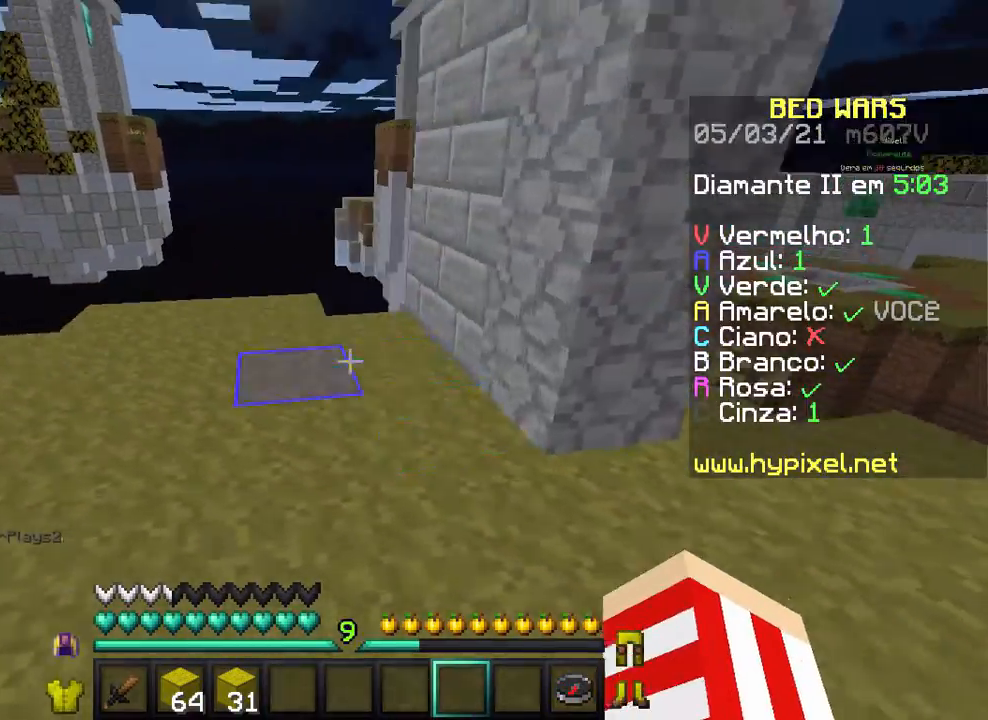
{"keys": ["a", "w"], "mouse": [], "events": []}
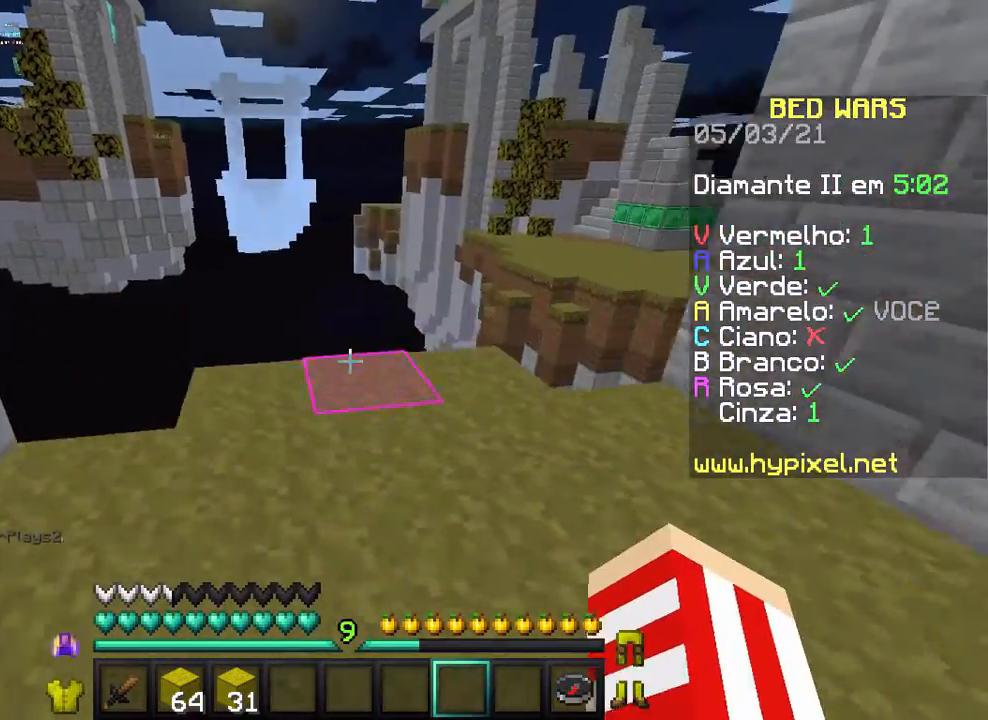
{"keys": ["a", "w"], "mouse": [], "events": [[33, "a", "up"], [67, "w", "up"], [167, "a", "down"], [367, "mouse_left", "down"], [433, "w", "down"], [467, "mouse_left", "up"]]}
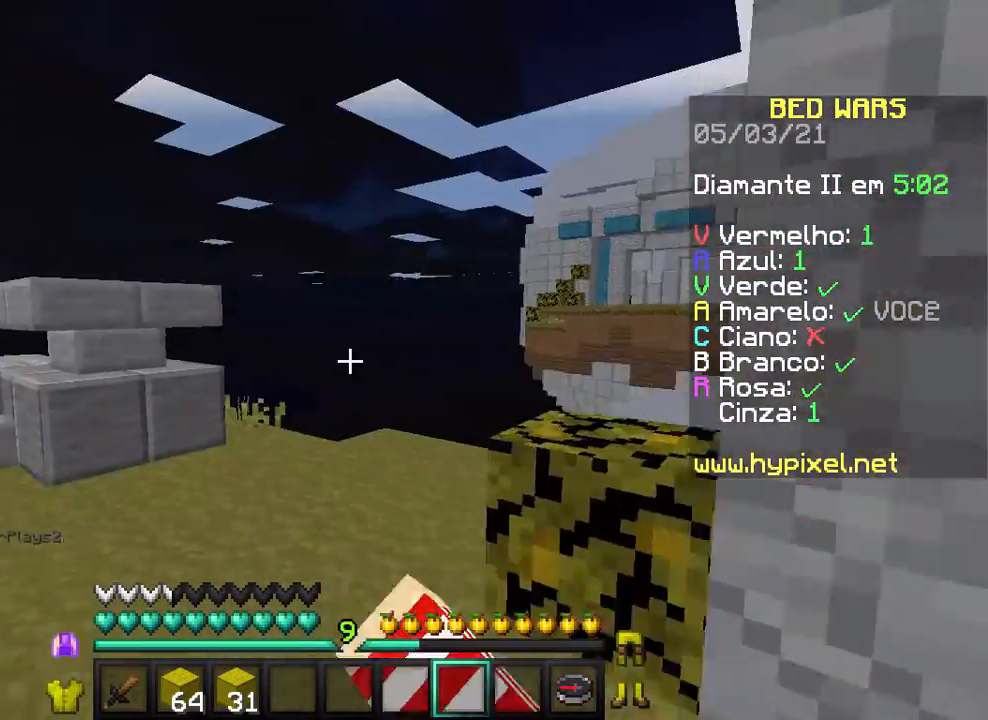
{"keys": ["a", "w"], "mouse": [], "events": []}
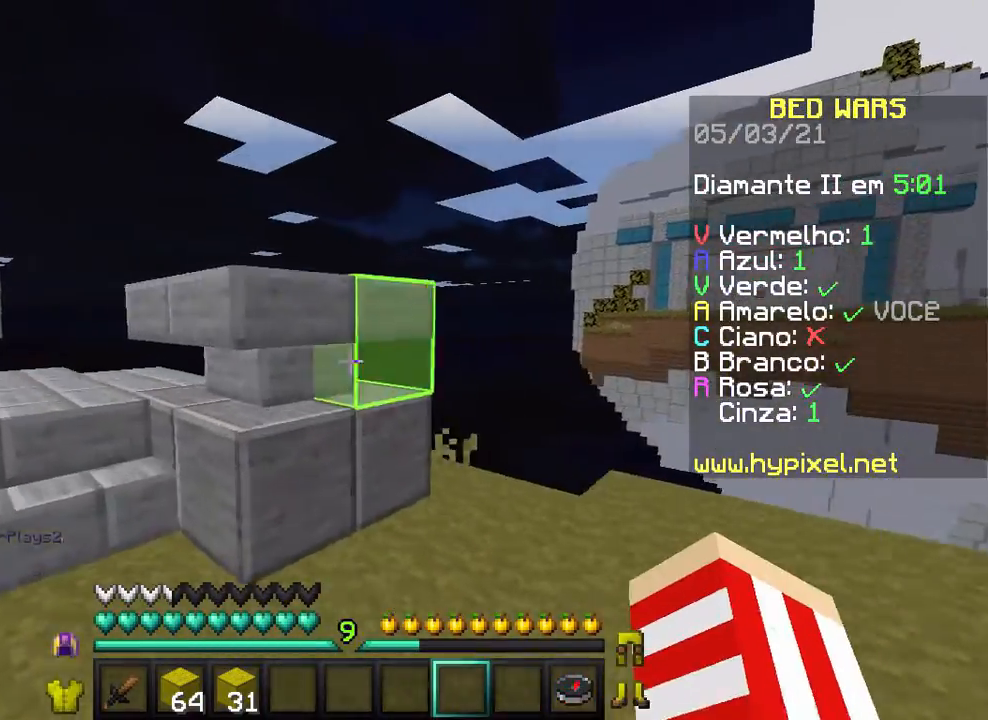
{"keys": ["a", "w"], "mouse": [], "events": [[233, "w", "up"], [467, "w", "down"]]}
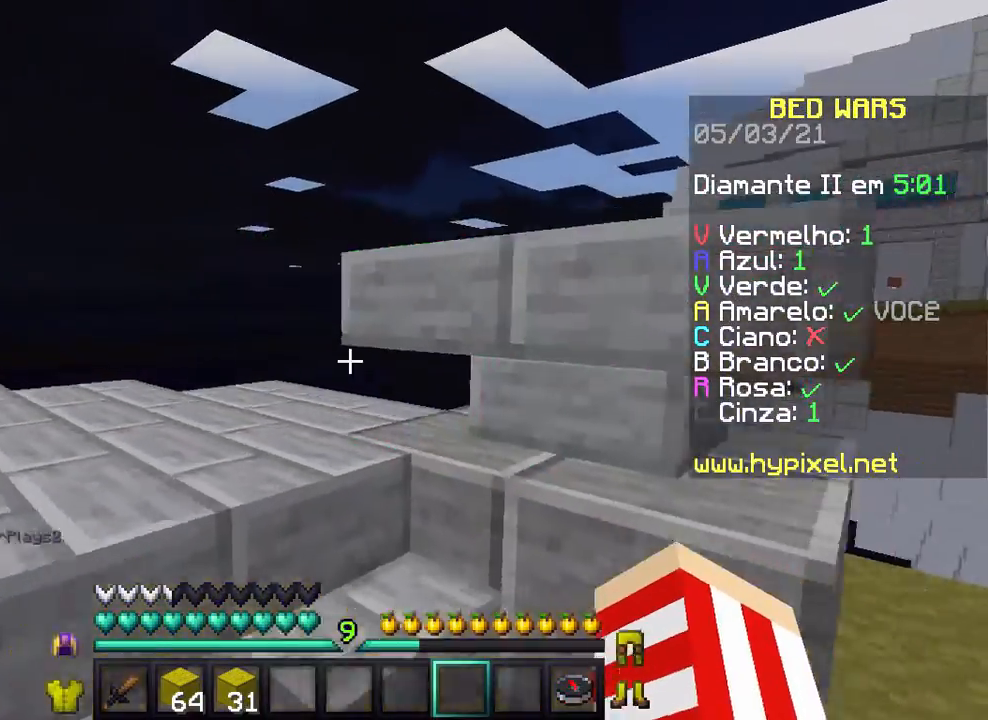
{"keys": ["a"], "mouse": [], "events": [[433, "w", "up"]]}
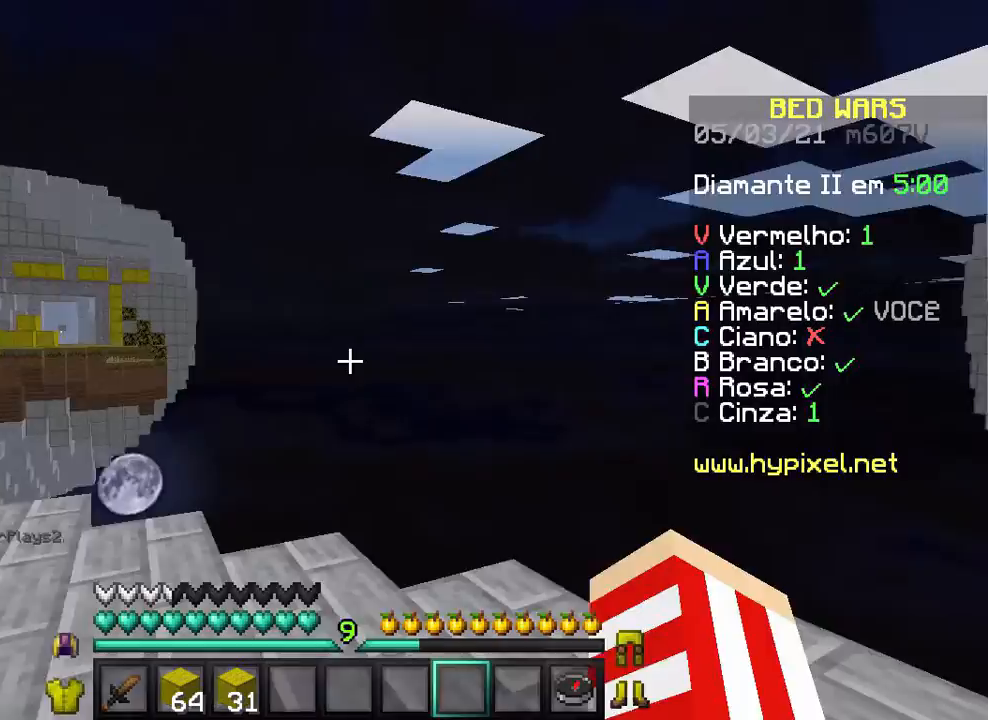
{"keys": ["a"], "mouse": [], "events": []}
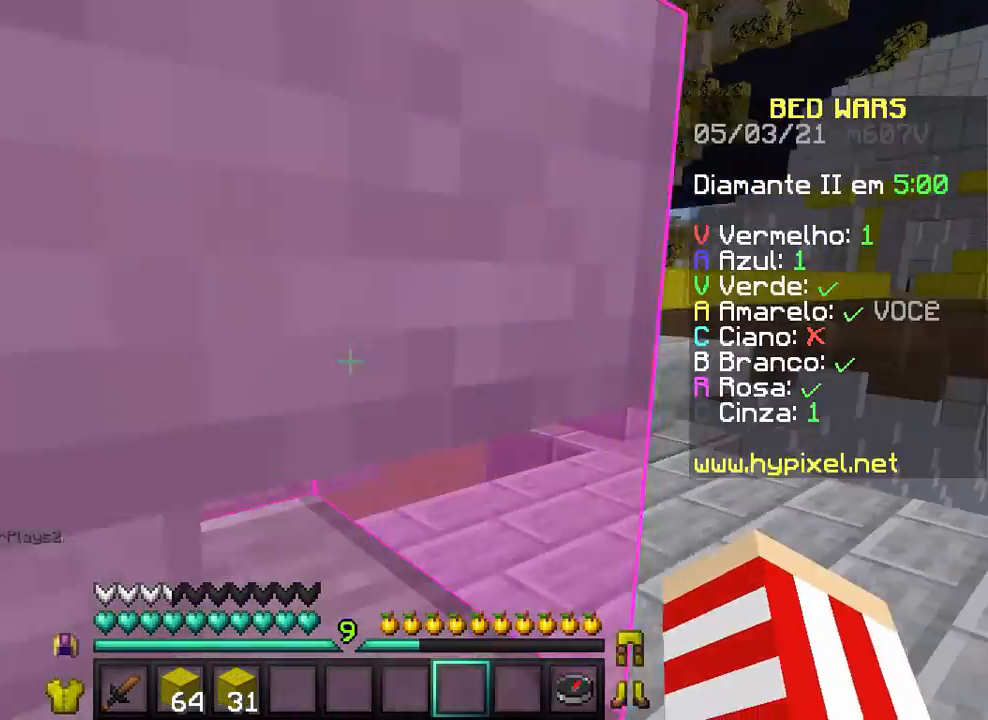
{"keys": ["d", "w"], "mouse": [], "events": [[33, "w", "down"], [167, "a", "up"], [333, "d", "down"]]}
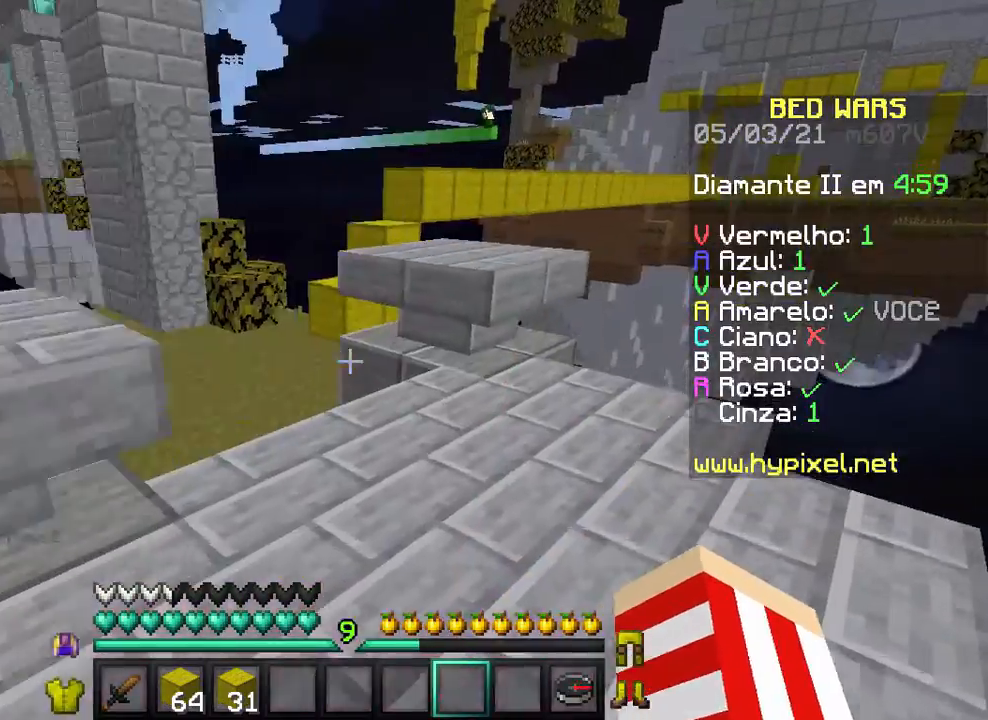
{"keys": ["w"], "mouse": [], "events": [[67, "mouse_left", "down"], [133, "mouse_left", "up"], [233, "mouse_left", "down"], [333, "d", "up"], [367, "mouse_left", "up"]]}
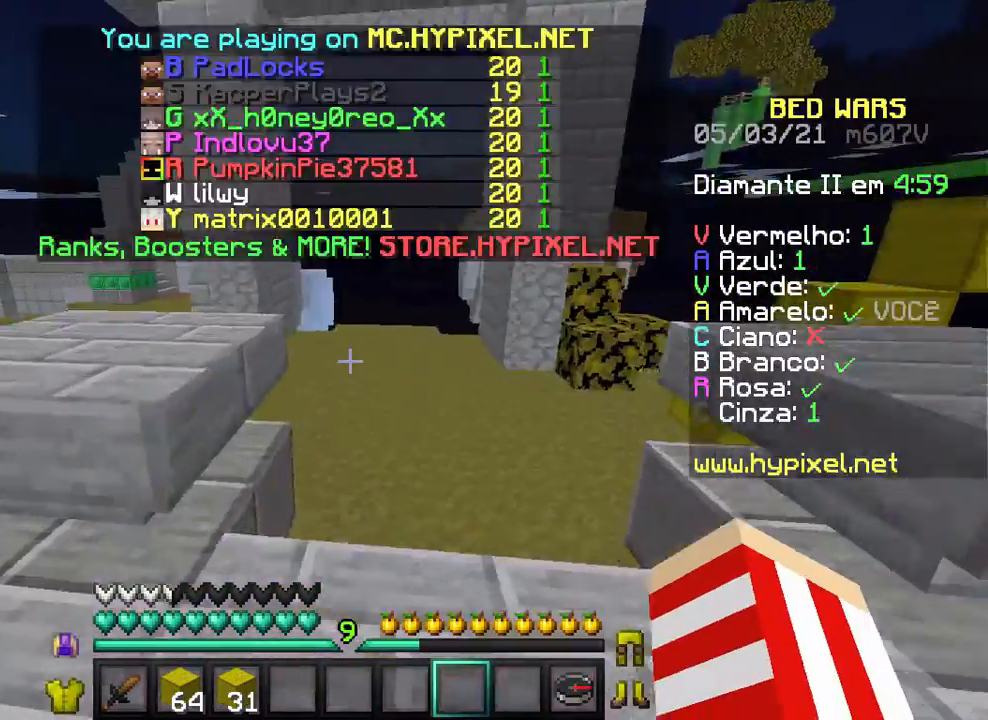
{"keys": ["w"], "mouse": [], "events": []}
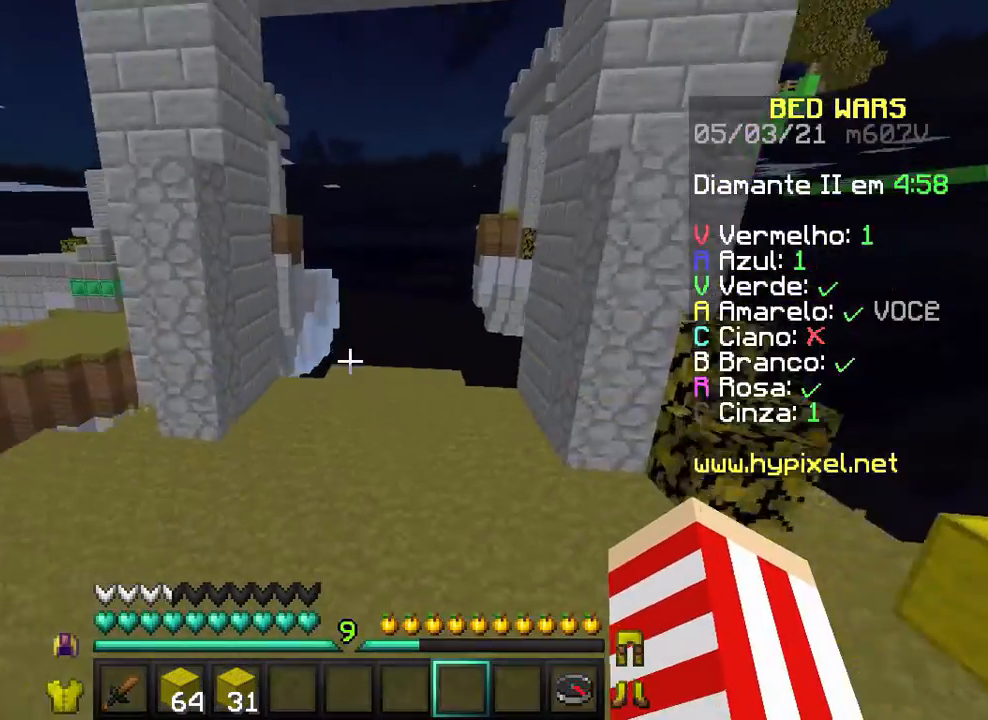
{"keys": ["a", "w"], "mouse": [], "events": [[333, "a", "down"]]}
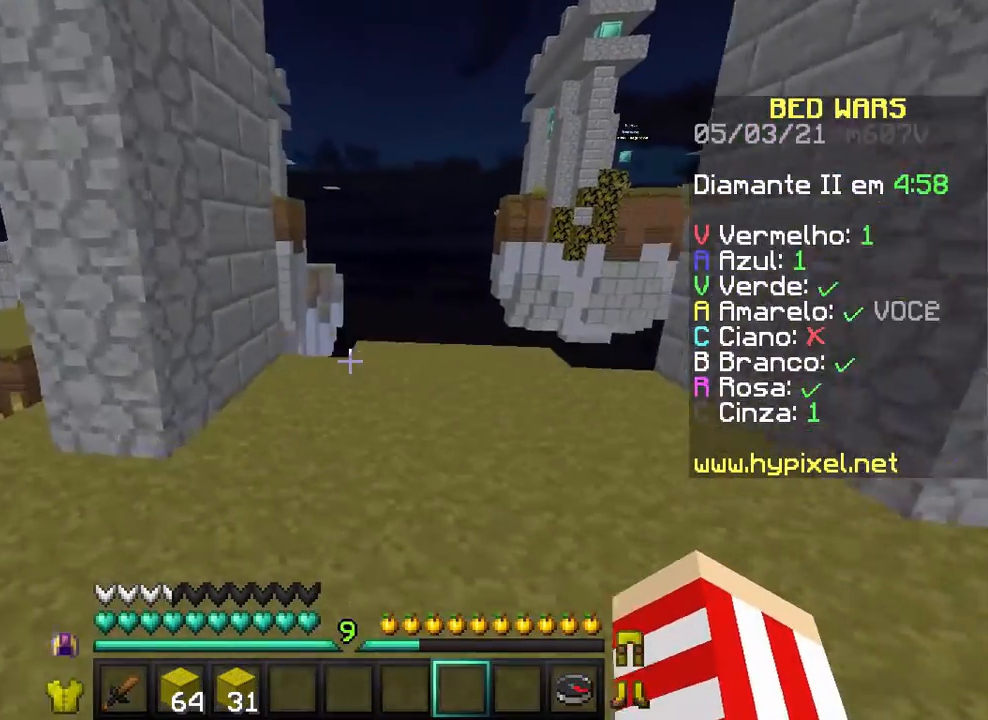
{"keys": ["d", "w"], "mouse": [], "events": [[233, "a", "up"], [467, "d", "down"]]}
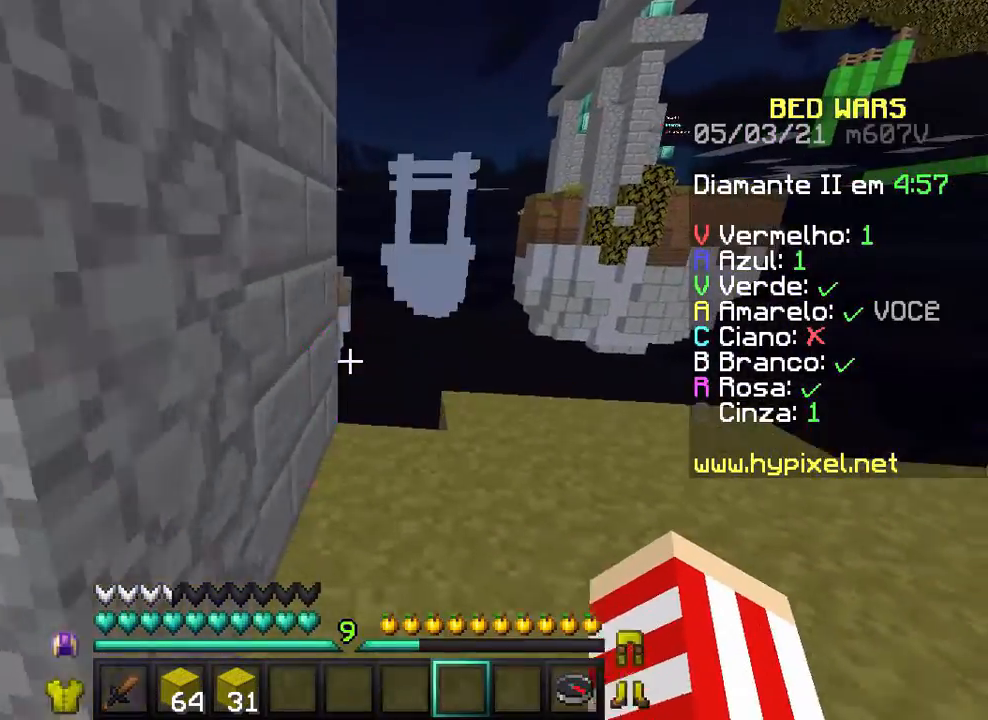
{"keys": ["a", "s"], "mouse": [], "events": [[233, "d", "up"], [233, "w", "up"], [333, "a", "down"], [433, "s", "down"]]}
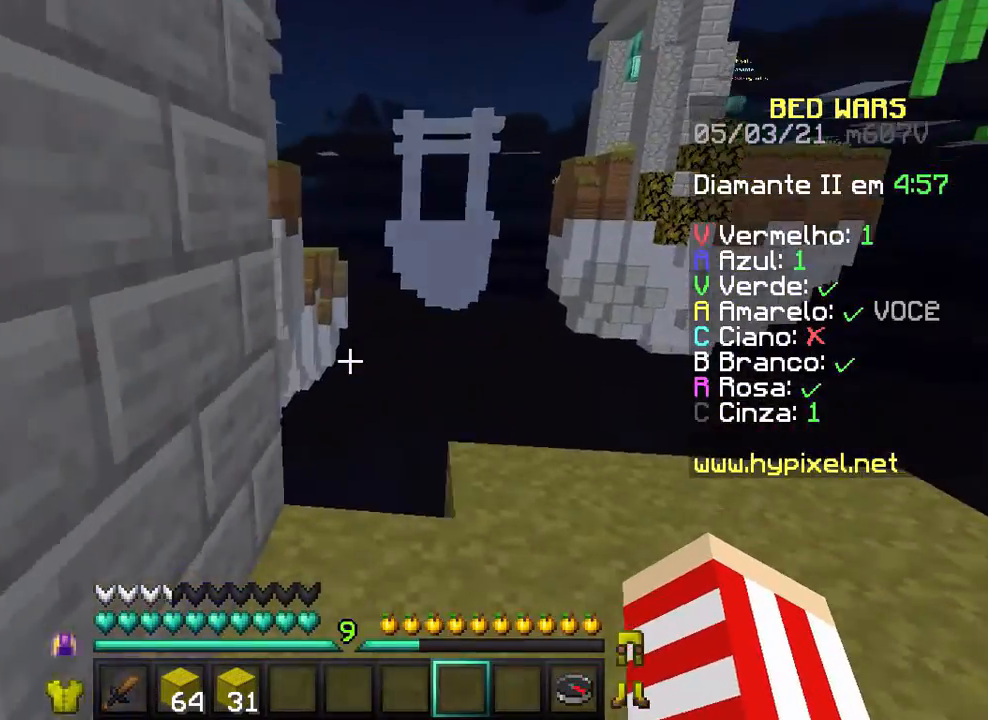
{"keys": ["s"], "mouse": [], "events": [[467, "a", "up"]]}
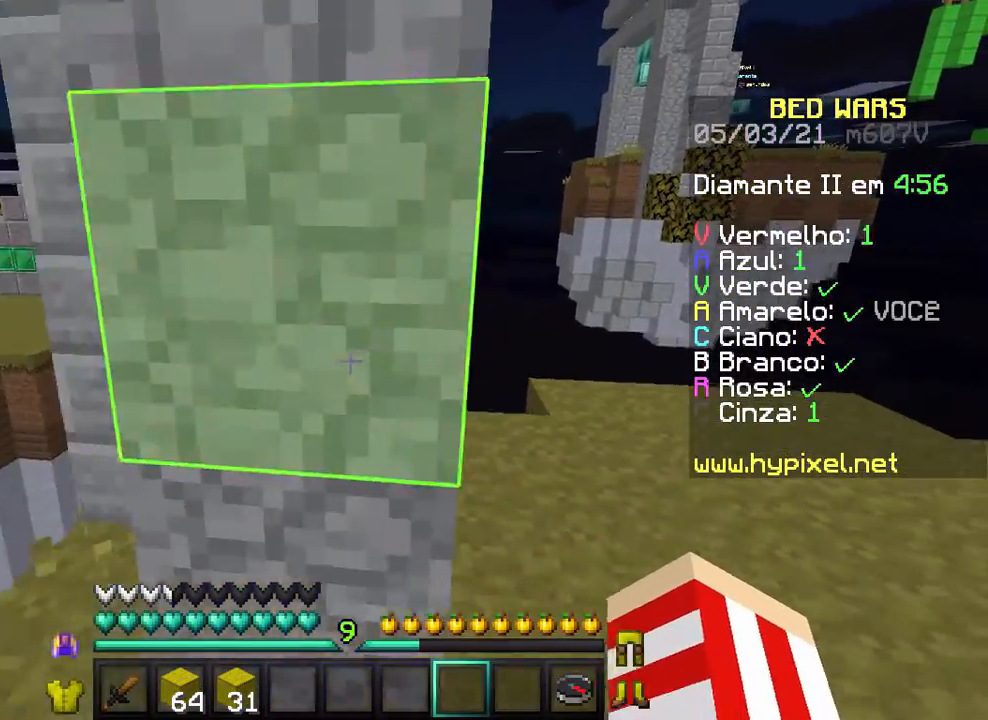
{"keys": ["d", "w"], "mouse": [], "events": [[33, "d", "down"], [67, "s", "up"], [367, "w", "down"]]}
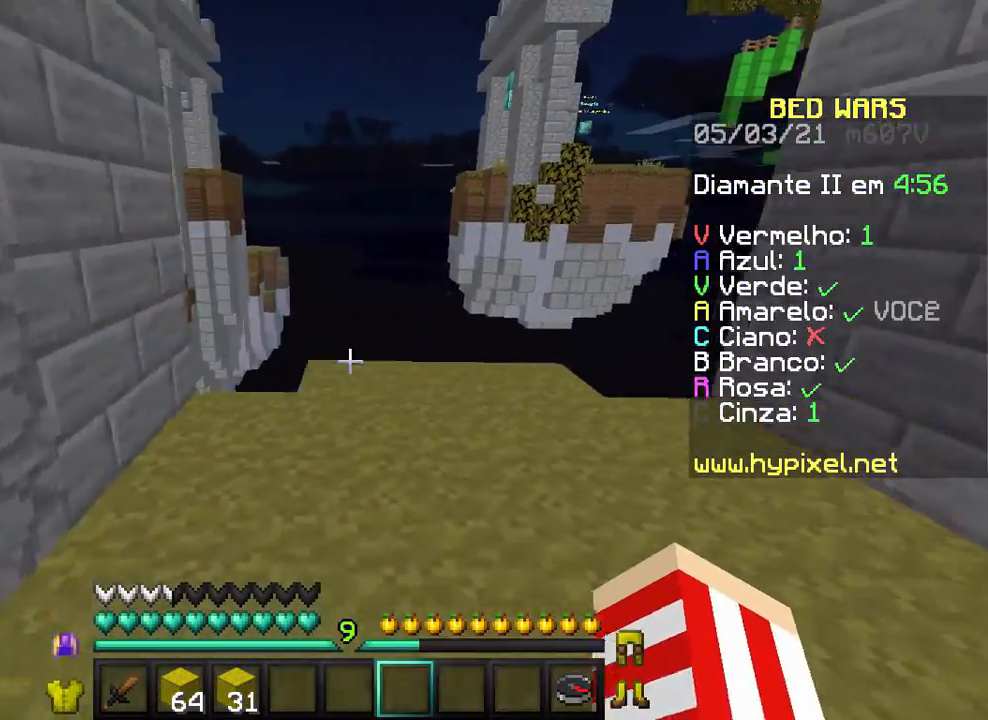
{"keys": ["w"], "mouse": [], "events": [[233, "d", "up"]]}